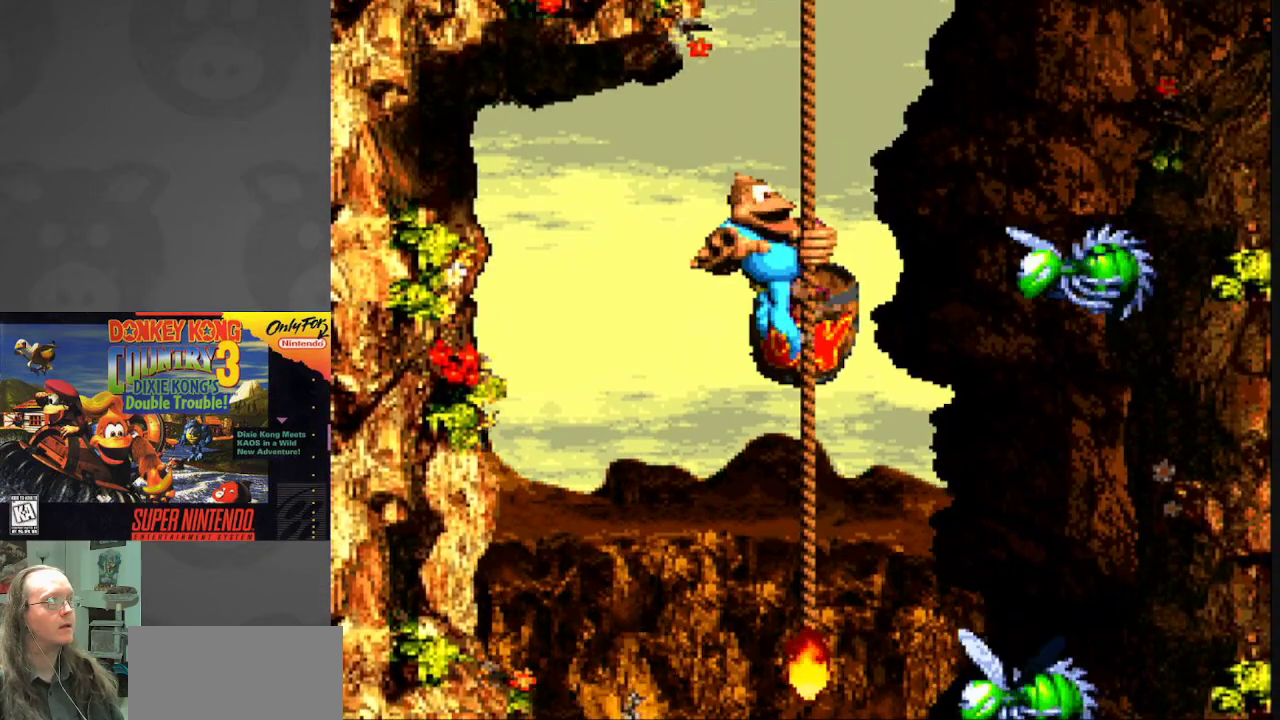
Gameplay with a controller (Nintendo layout); each line is a JSON object with the inputs held at the frame after it. "events" lists button and stick changes between this image and that frame as [ms after this image, input, new state], when the widget could be followed in between. Not read: L3 R3.
{"buttons": ["Y", "DPAD_UP"], "events": [[83, "DPAD_UP", "down"], [200, "DPAD_UP", "up"], [417, "DPAD_UP", "down"]]}
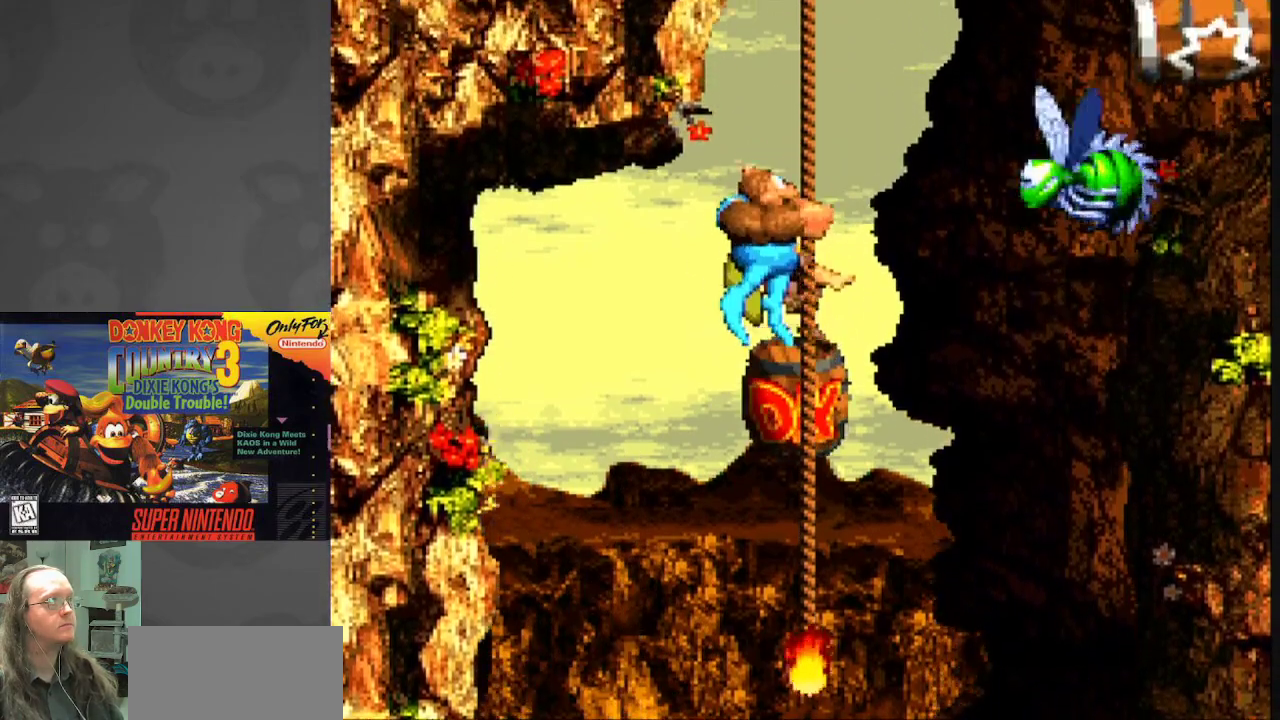
{"buttons": ["Y"], "events": [[33, "DPAD_UP", "up"]]}
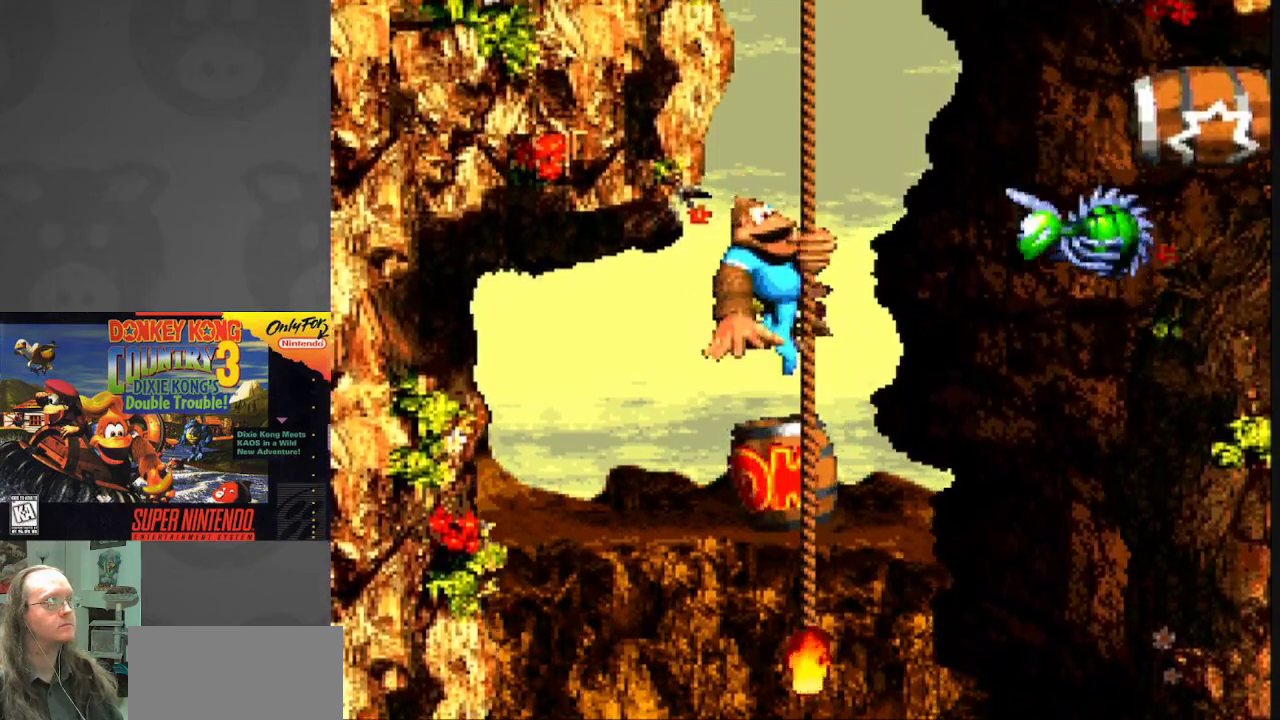
{"buttons": ["B", "Y", "DPAD_RIGHT"], "events": [[217, "DPAD_RIGHT", "down"], [283, "B", "down"]]}
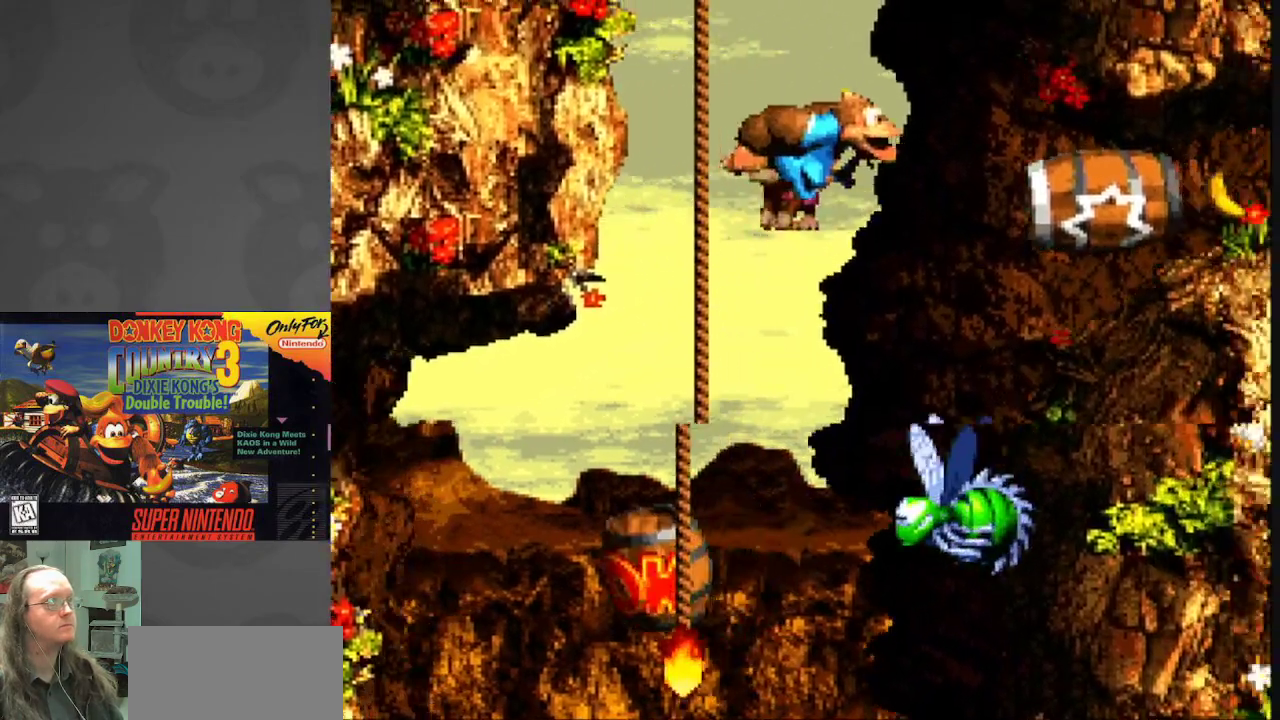
{"buttons": ["Y"], "events": [[400, "DPAD_RIGHT", "up"], [450, "B", "up"]]}
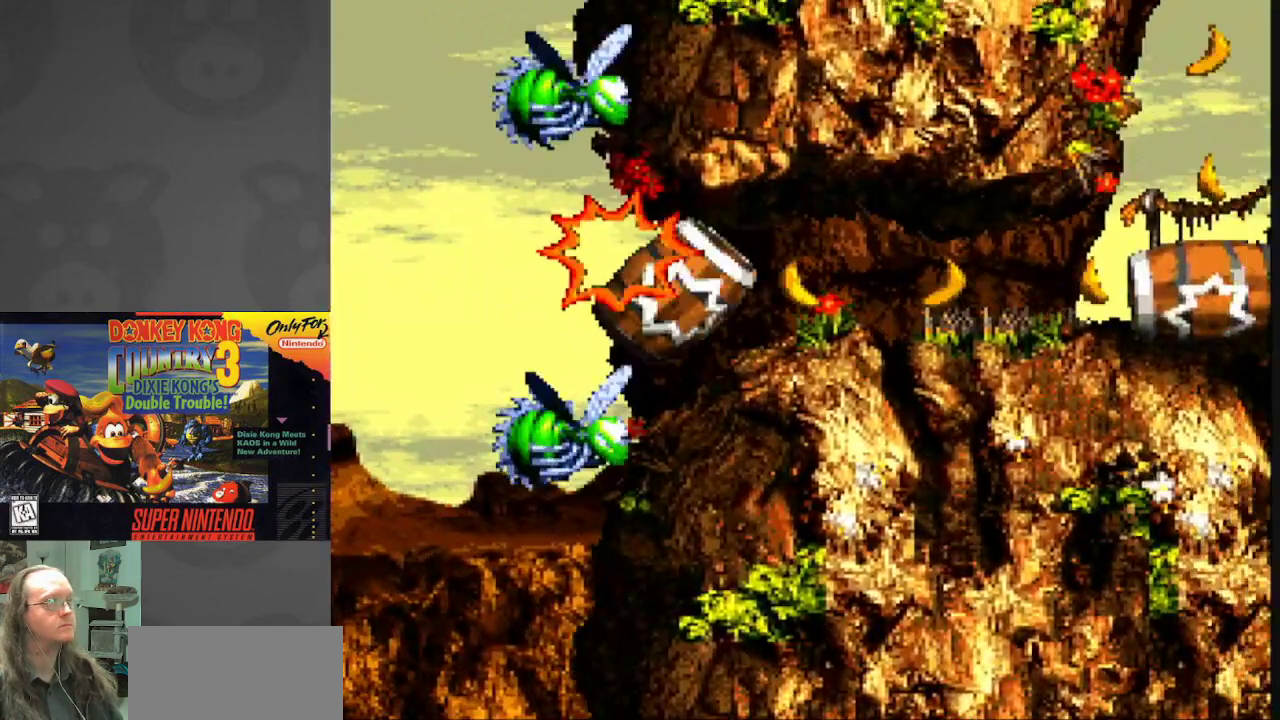
{"buttons": ["Y"], "events": []}
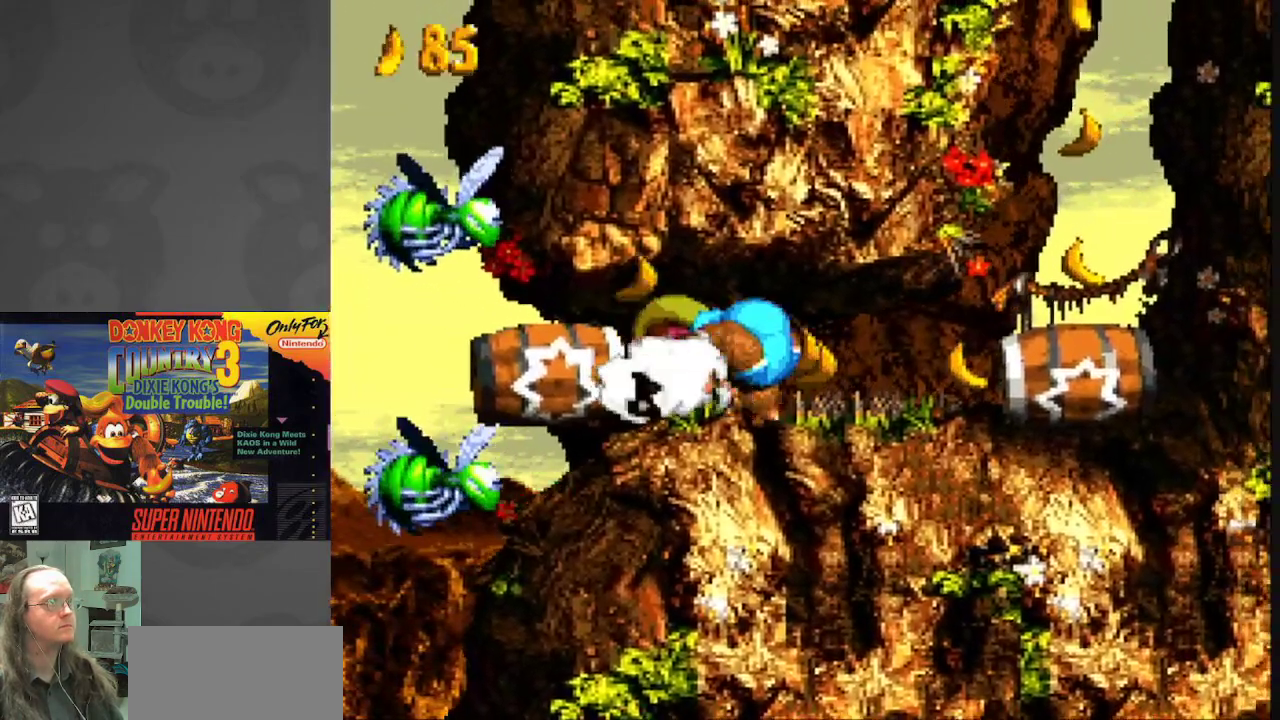
{"buttons": ["Y"], "events": []}
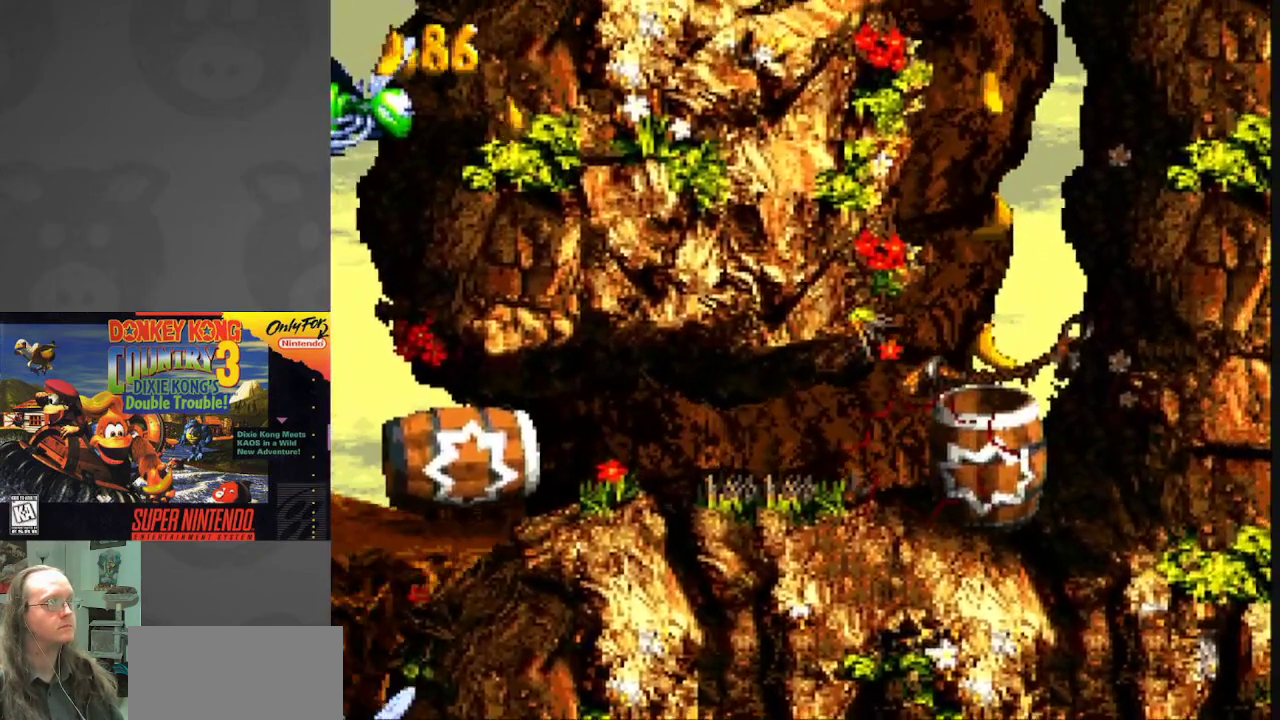
{"buttons": ["Y"], "events": []}
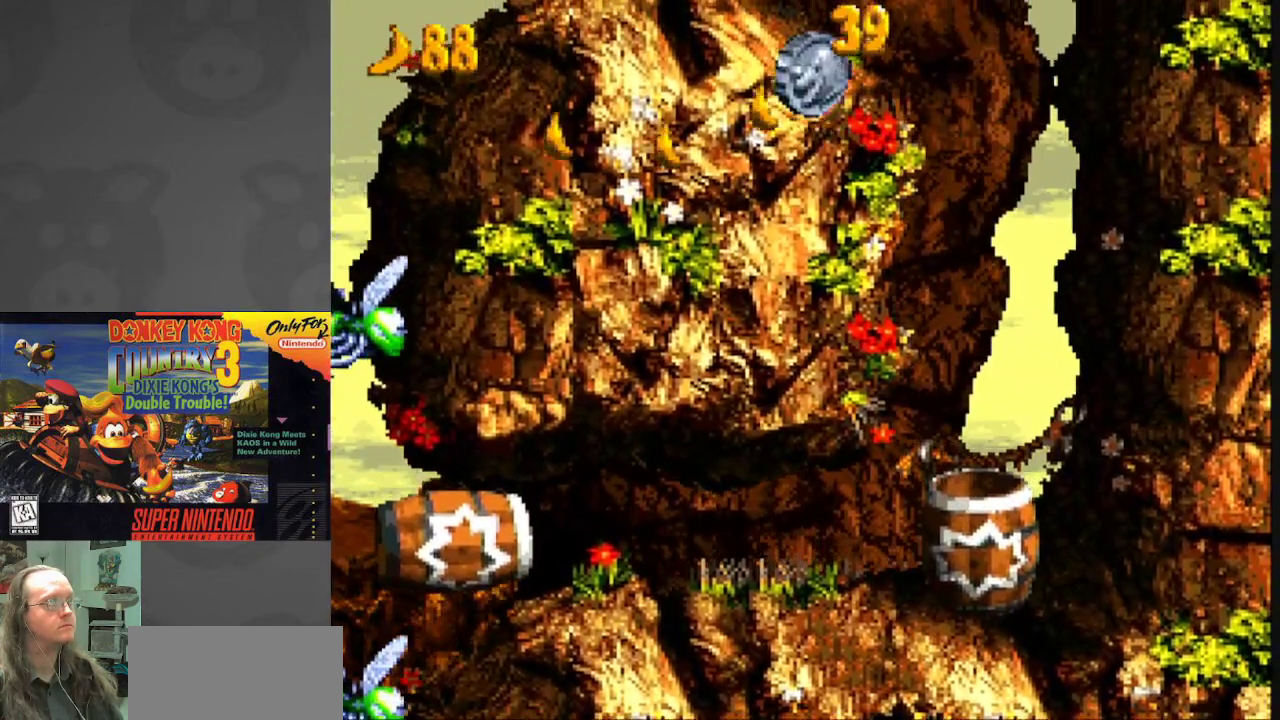
{"buttons": ["Y"], "events": []}
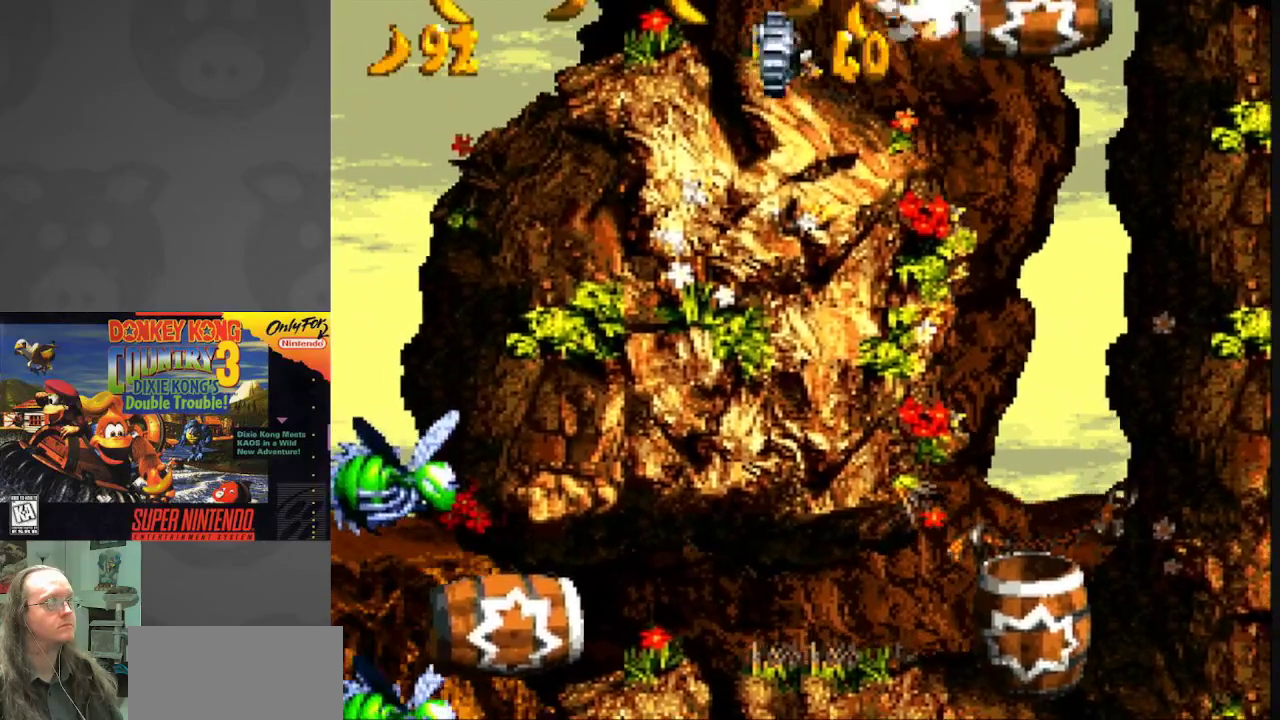
{"buttons": ["Y"], "events": []}
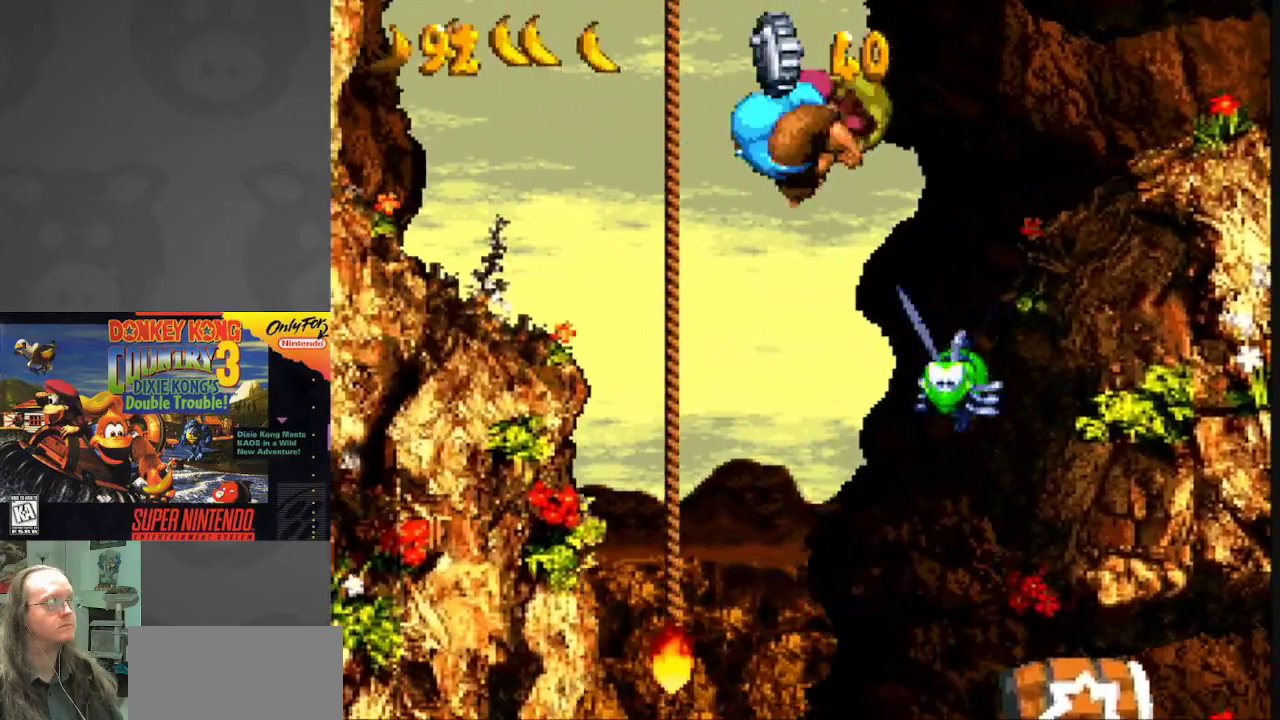
{"buttons": ["Y"], "events": [[167, "DPAD_UP", "down"], [400, "DPAD_UP", "up"]]}
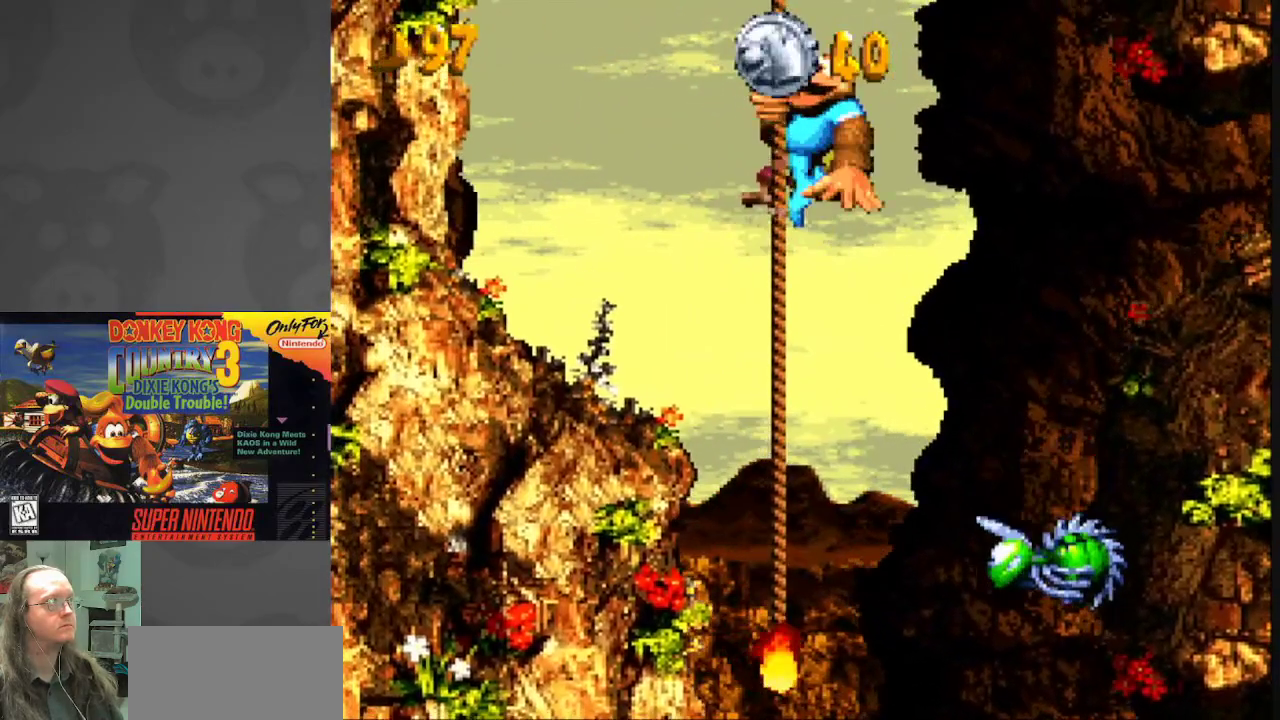
{"buttons": ["Y"], "events": []}
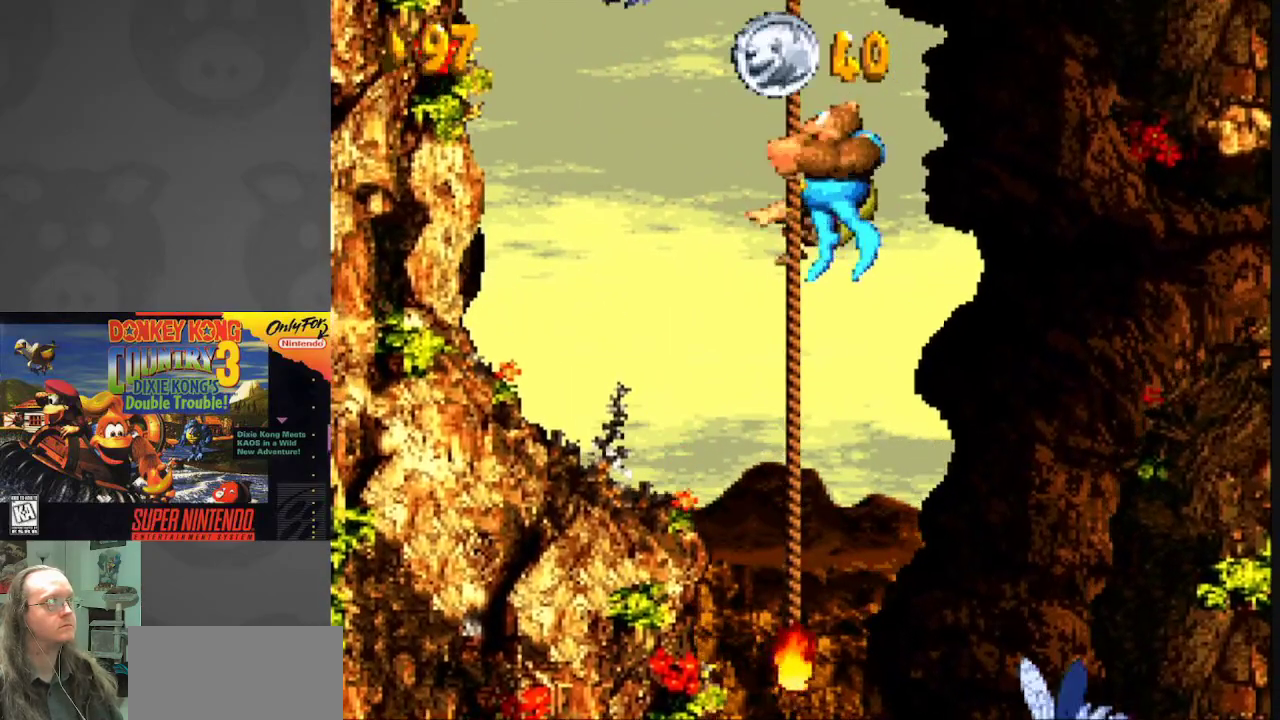
{"buttons": ["Y", "DPAD_UP"], "events": [[417, "DPAD_UP", "down"]]}
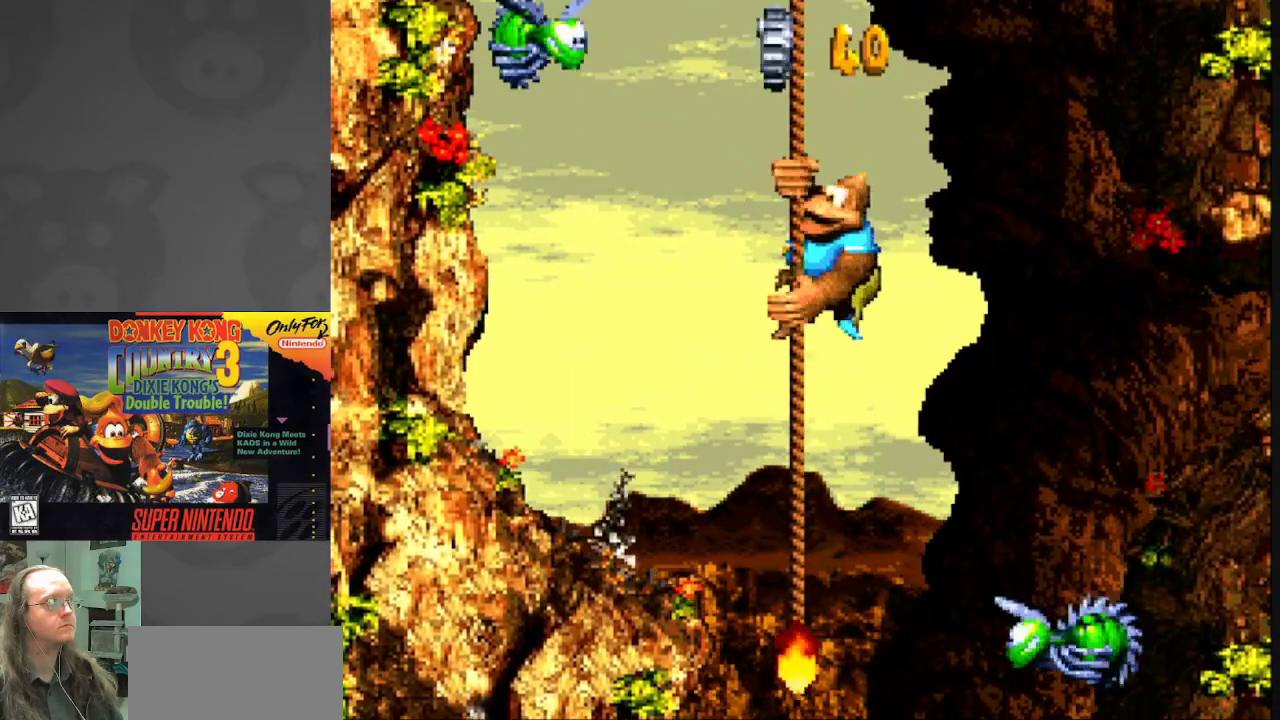
{"buttons": ["Y"], "events": [[33, "DPAD_UP", "up"], [383, "DPAD_DOWN", "down"], [483, "DPAD_DOWN", "up"]]}
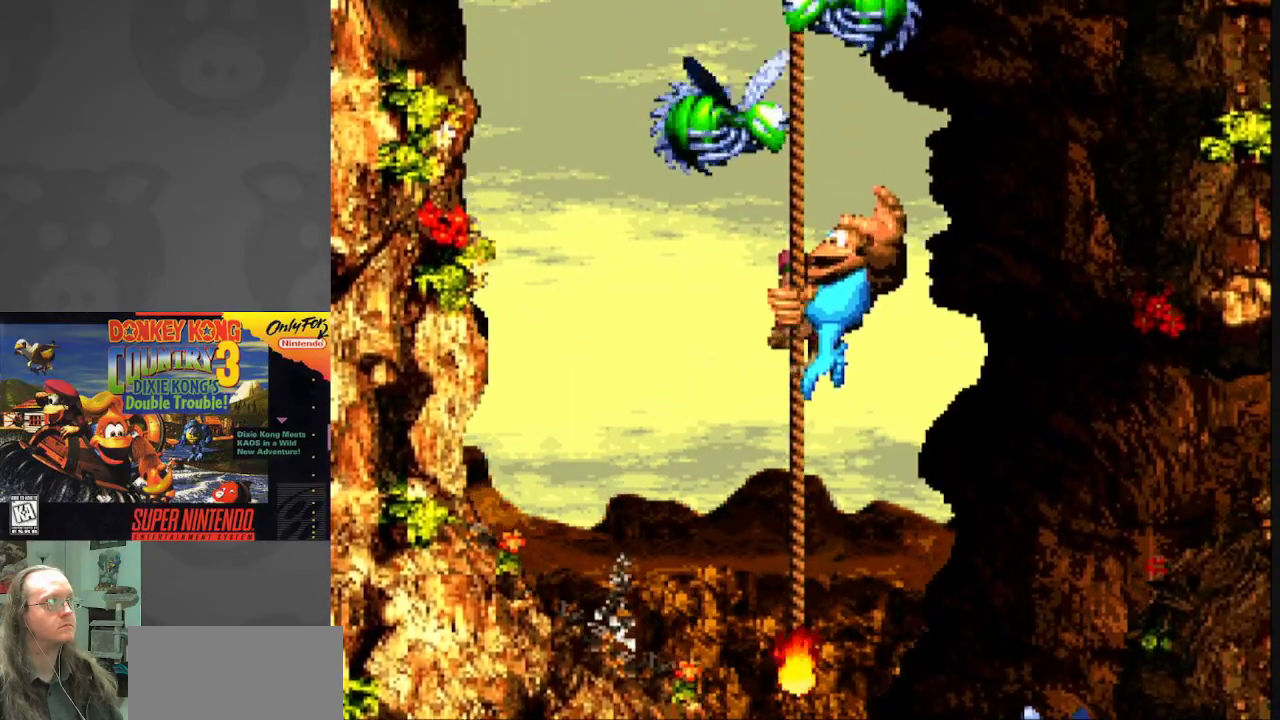
{"buttons": ["Y"], "events": []}
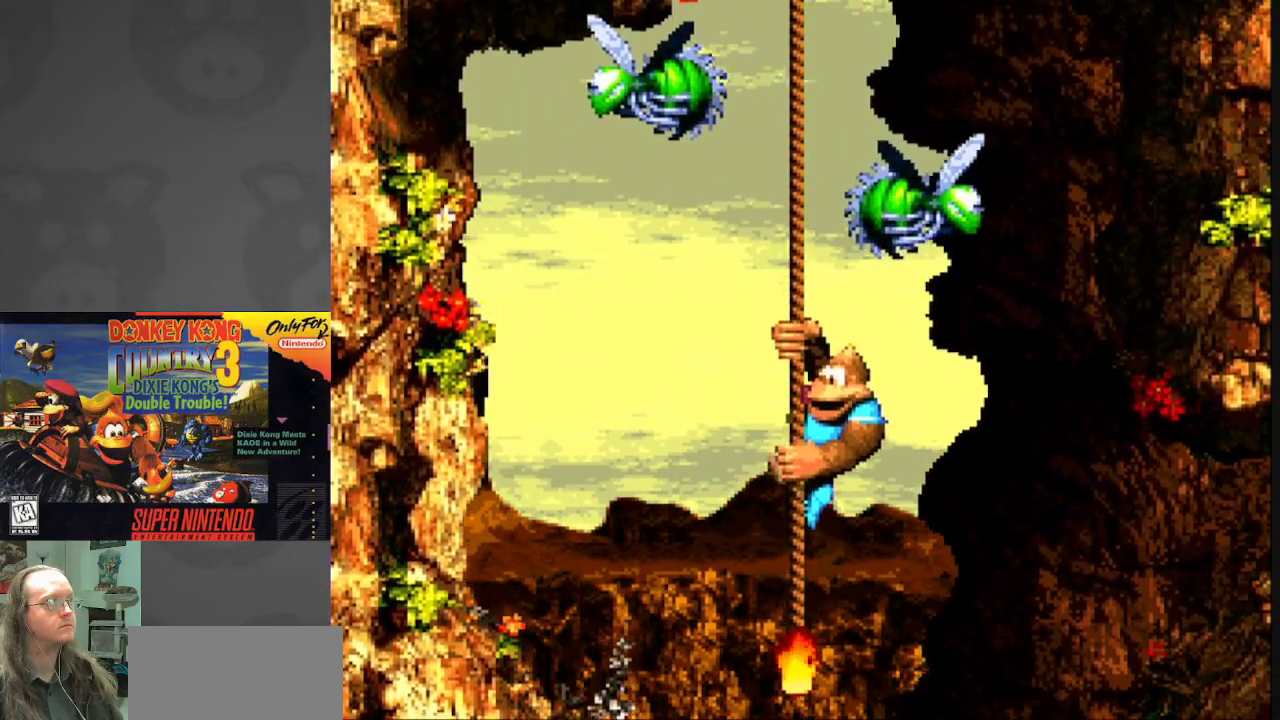
{"buttons": ["Y"], "events": []}
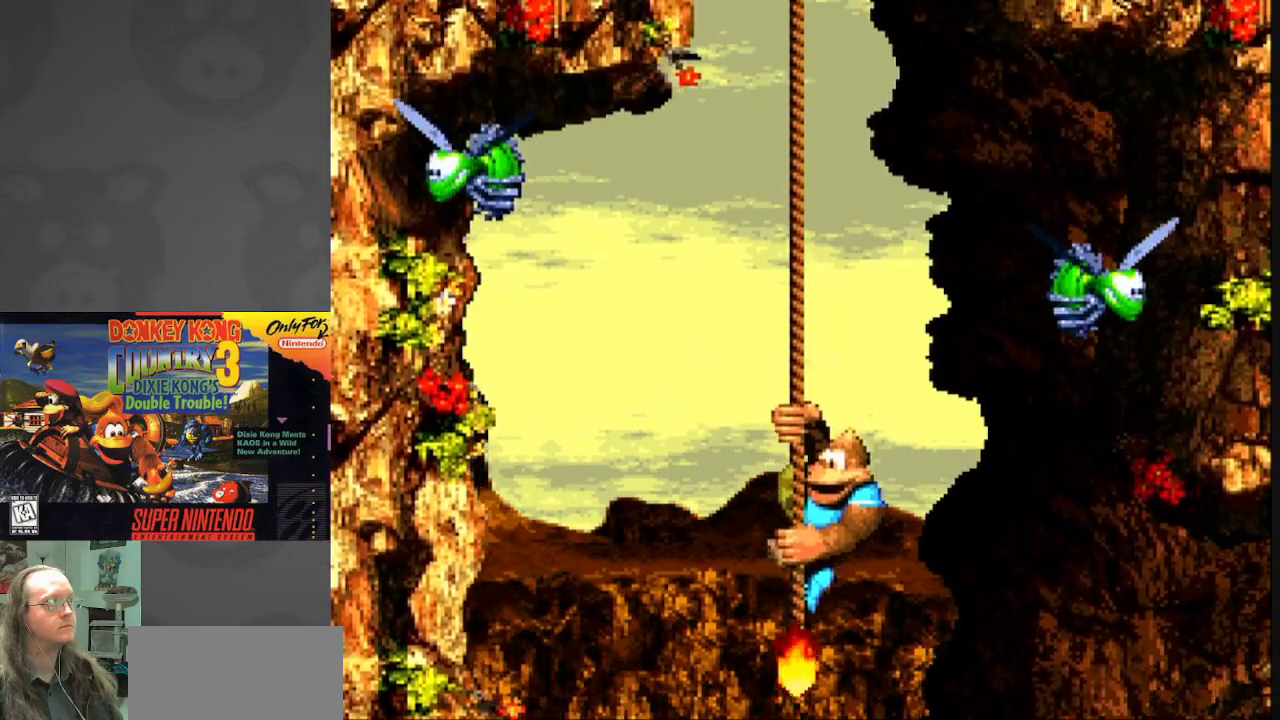
{"buttons": ["Y"], "events": []}
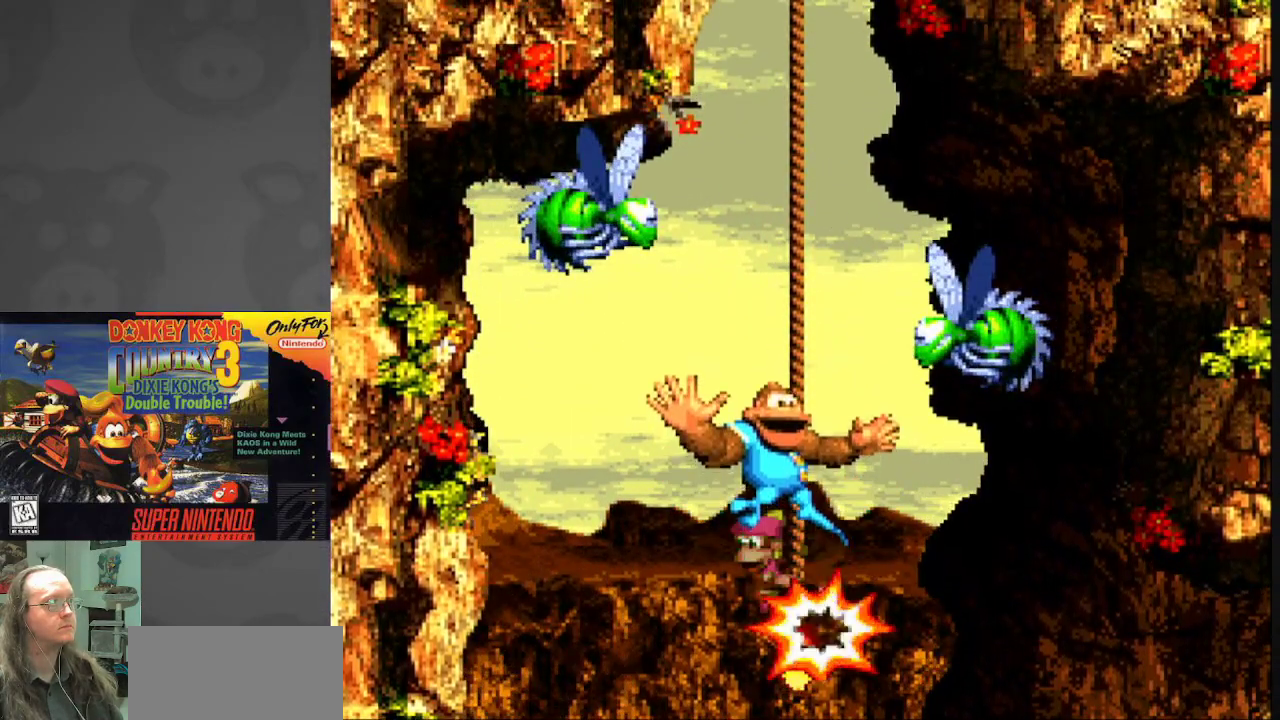
{"buttons": ["Y", "DPAD_UP"], "events": [[300, "DPAD_UP", "down"]]}
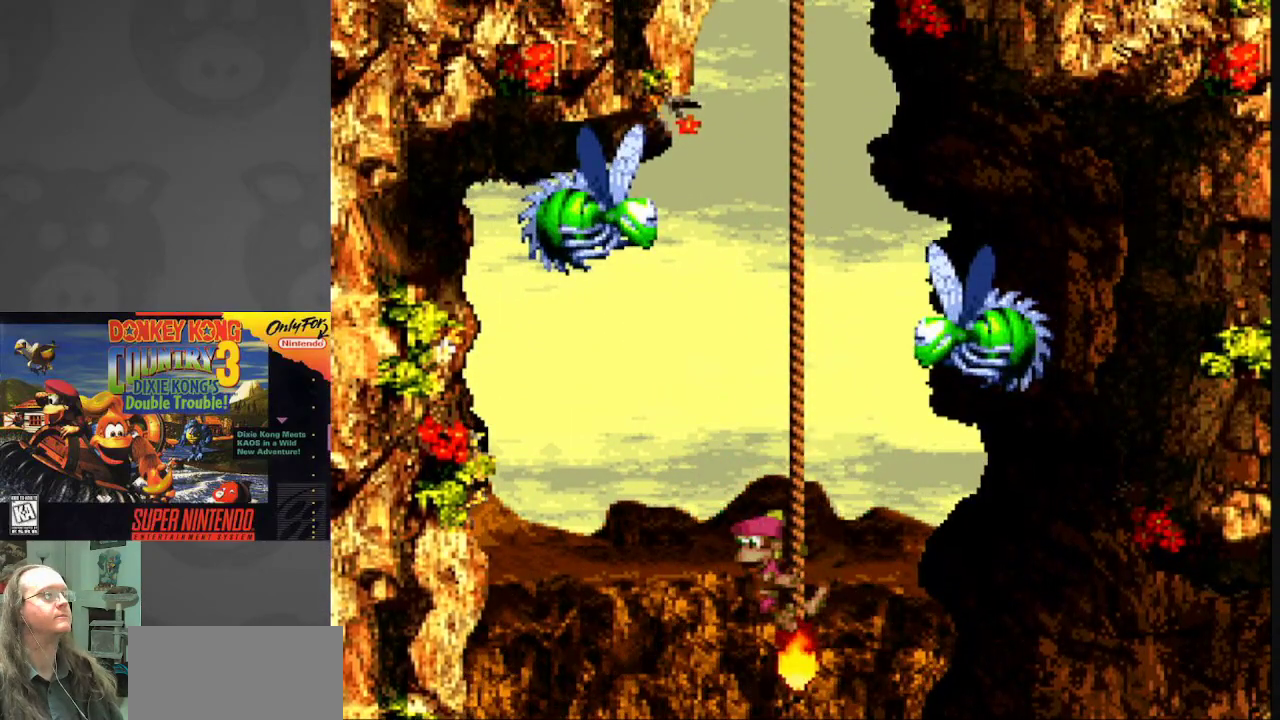
{"buttons": ["Y", "DPAD_UP"], "events": []}
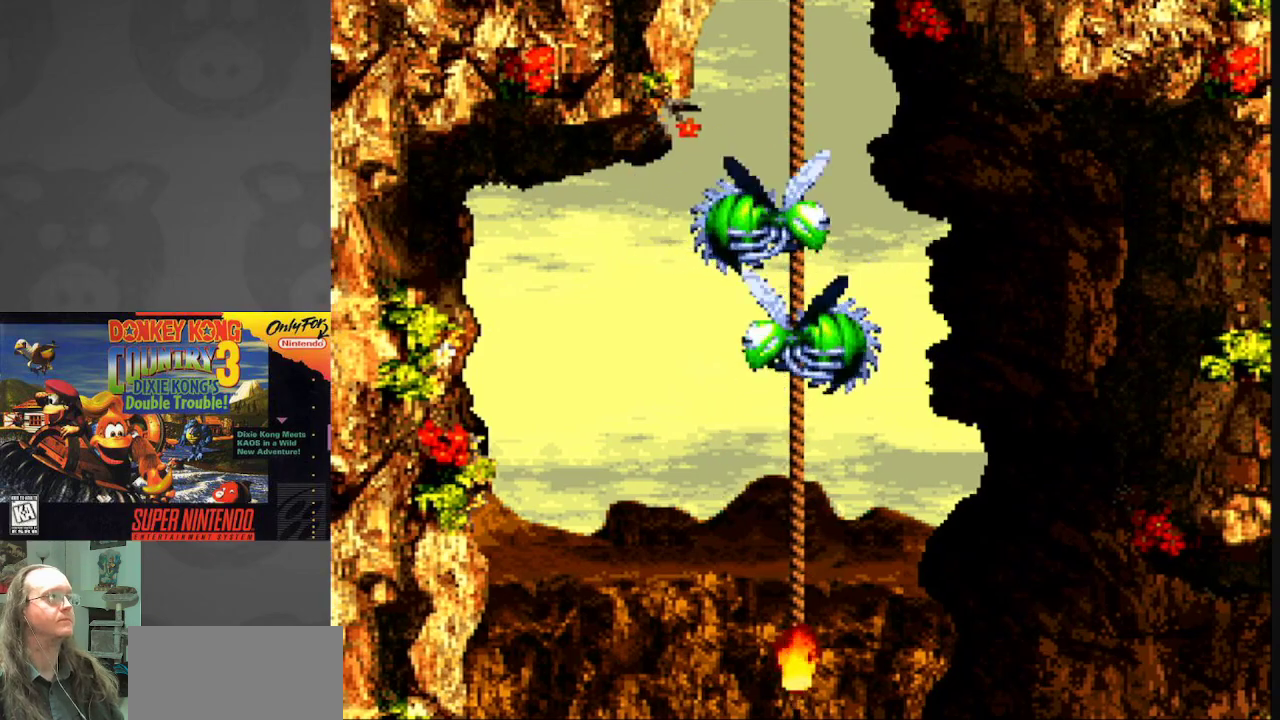
{"buttons": ["Y", "DPAD_UP"], "events": []}
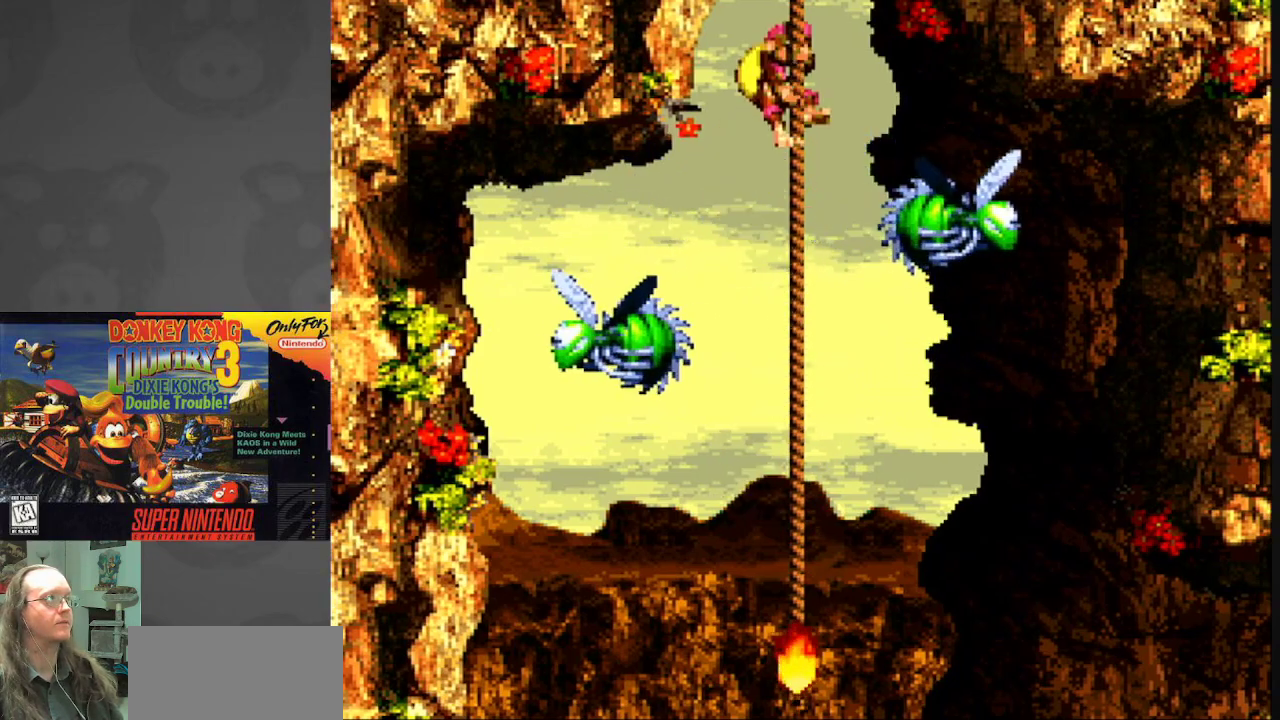
{"buttons": ["Y"], "events": [[133, "DPAD_UP", "up"]]}
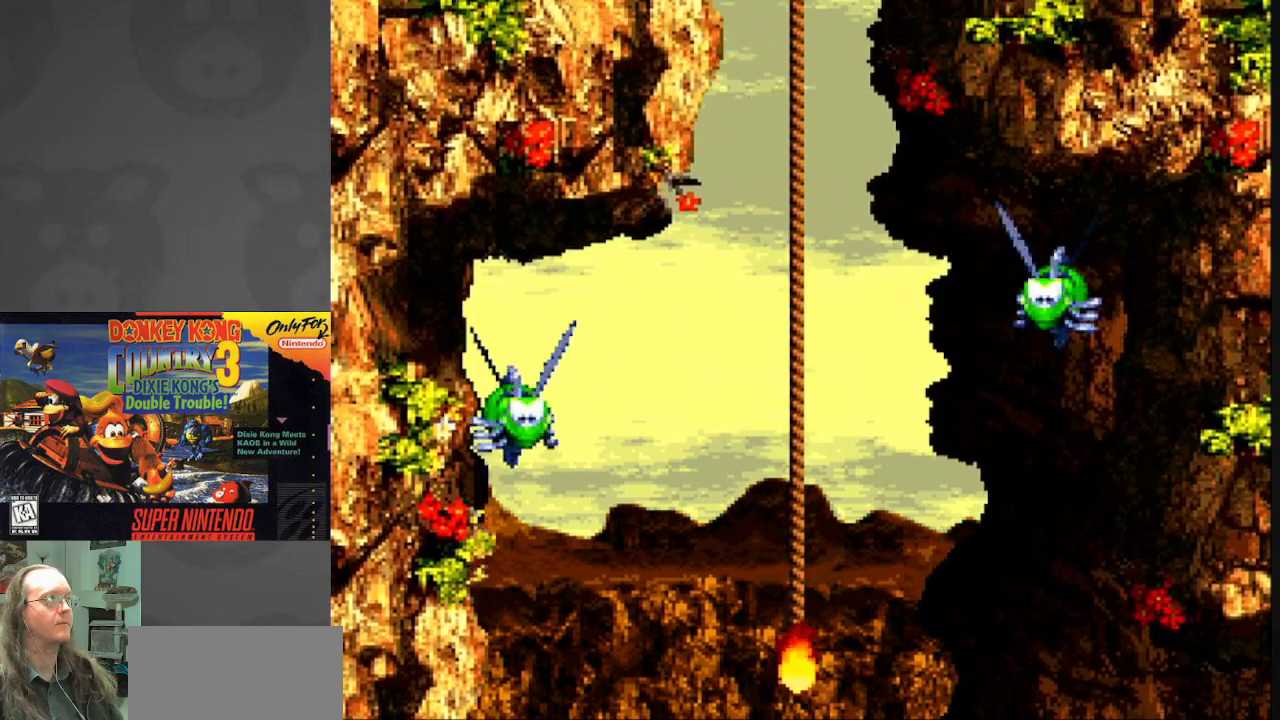
{"buttons": ["Y"], "events": []}
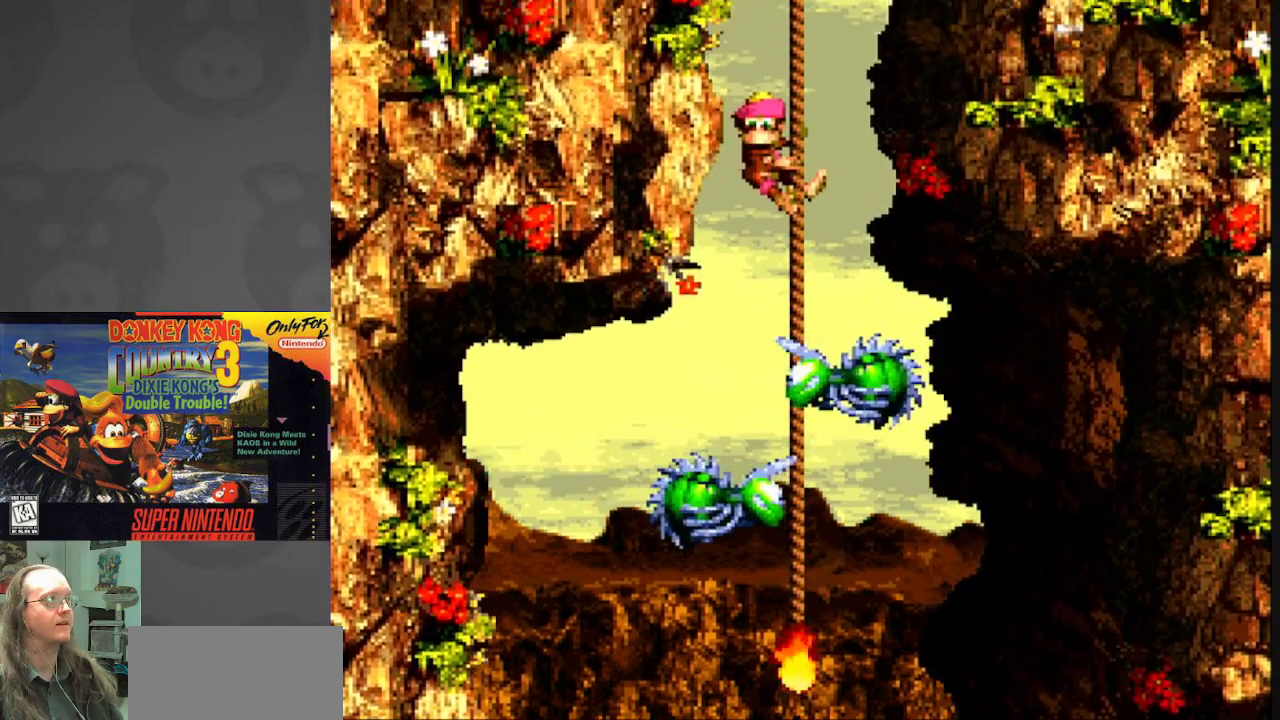
{"buttons": ["Y"], "events": [[317, "DPAD_DOWN", "down"], [383, "DPAD_DOWN", "up"]]}
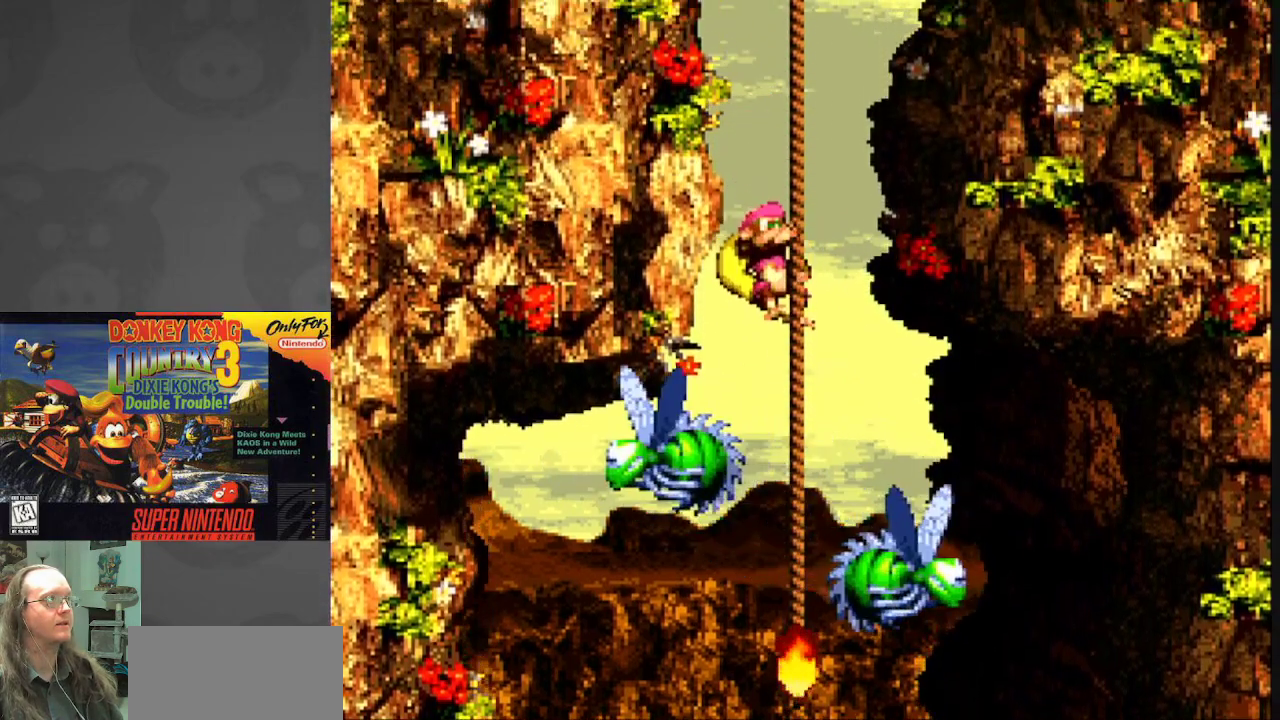
{"buttons": ["Y"], "events": [[200, "DPAD_UP", "down"], [350, "DPAD_UP", "up"]]}
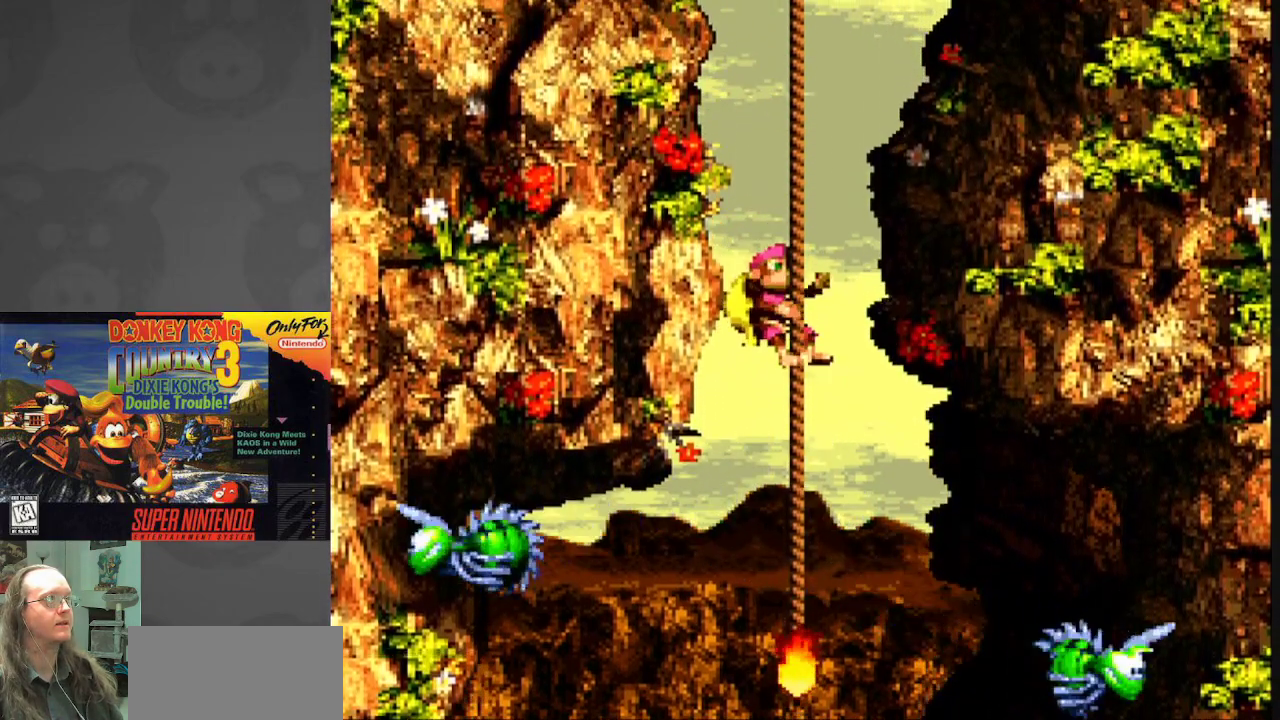
{"buttons": ["Y", "DPAD_UP"], "events": [[133, "DPAD_UP", "down"], [283, "DPAD_UP", "up"], [483, "DPAD_UP", "down"]]}
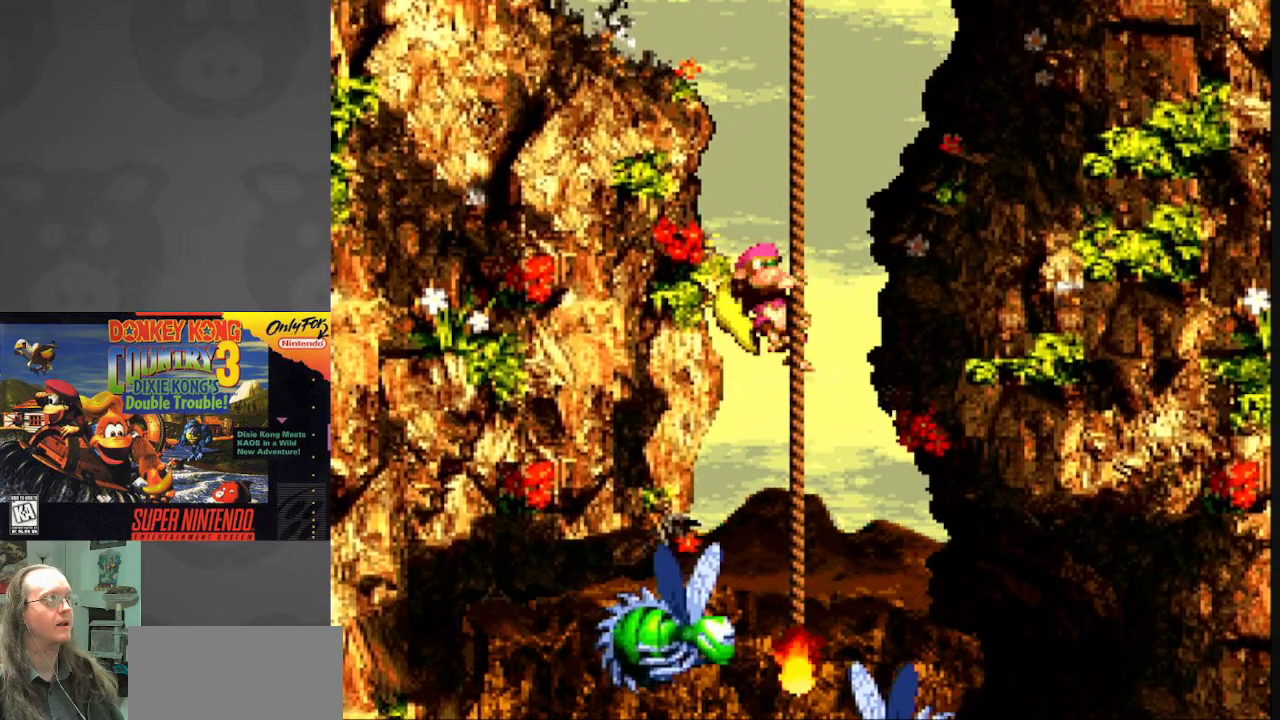
{"buttons": ["Y", "DPAD_UP"], "events": [[150, "DPAD_UP", "up"], [350, "DPAD_UP", "down"]]}
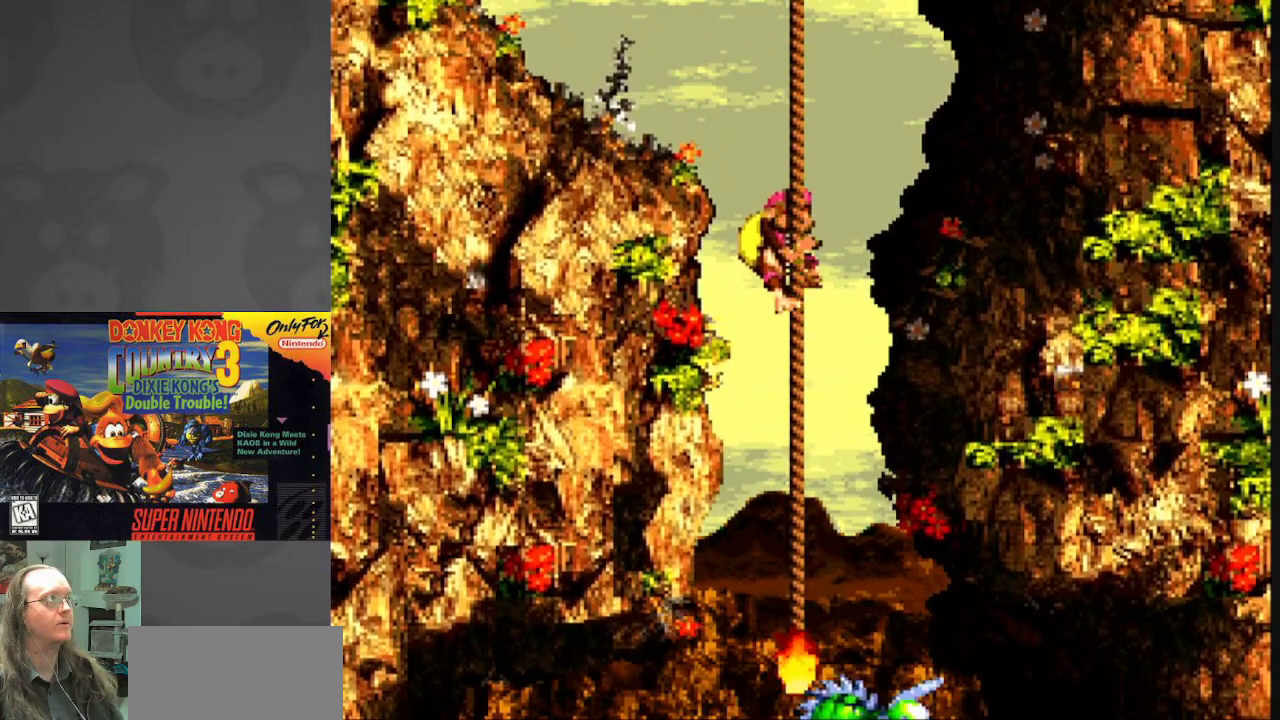
{"buttons": ["Y"], "events": [[17, "DPAD_UP", "up"], [300, "DPAD_UP", "down"], [400, "DPAD_UP", "up"]]}
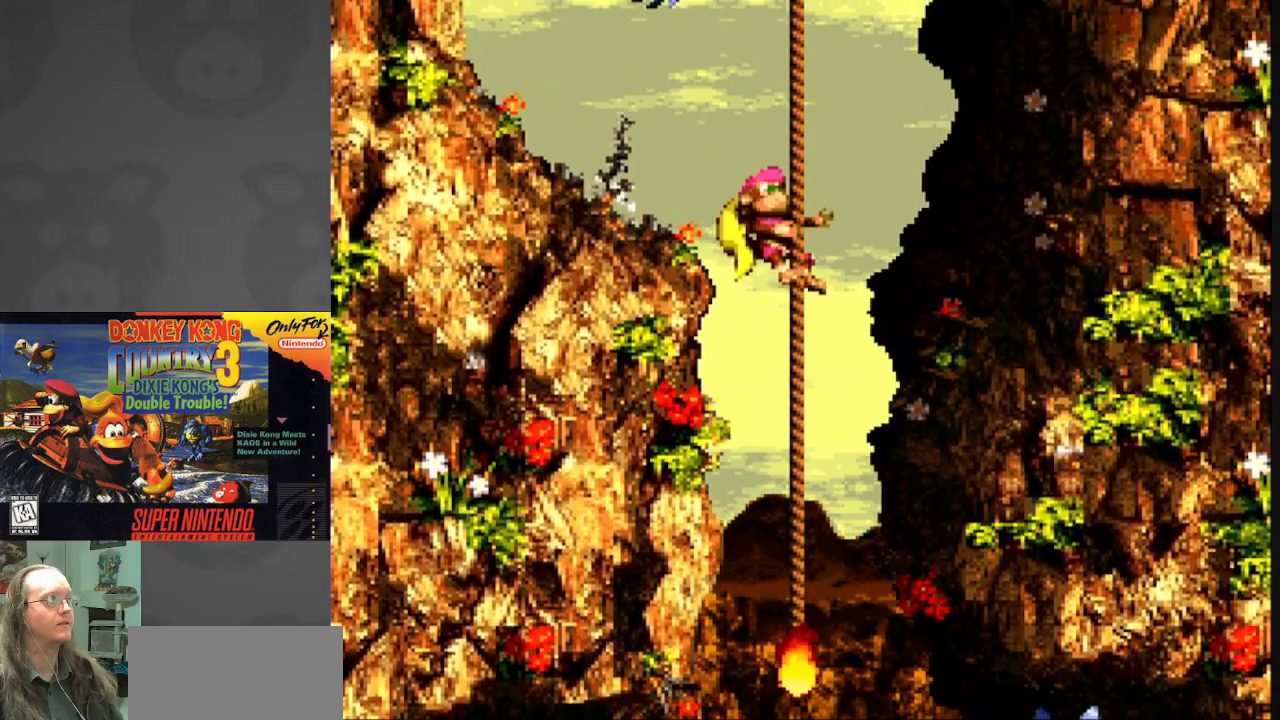
{"buttons": ["Y", "DPAD_UP"], "events": [[500, "DPAD_UP", "down"]]}
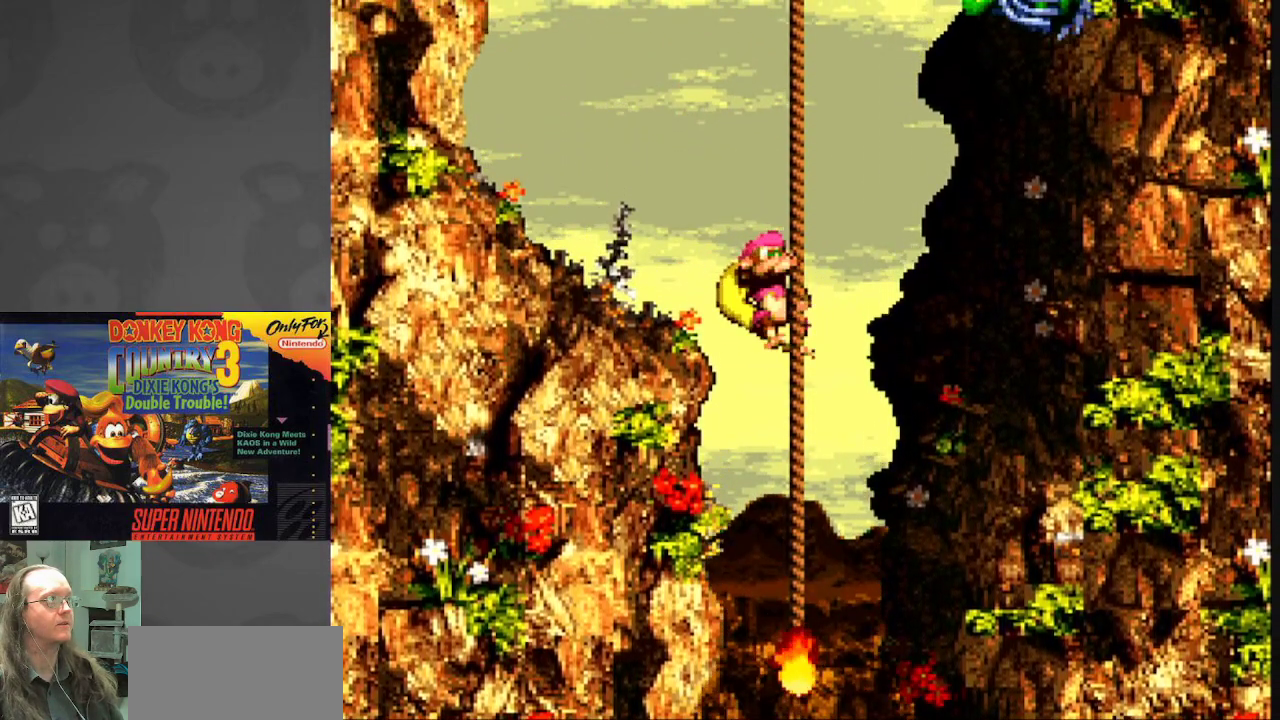
{"buttons": ["Y", "DPAD_DOWN"], "events": [[300, "DPAD_UP", "up"], [317, "DPAD_DOWN", "down"]]}
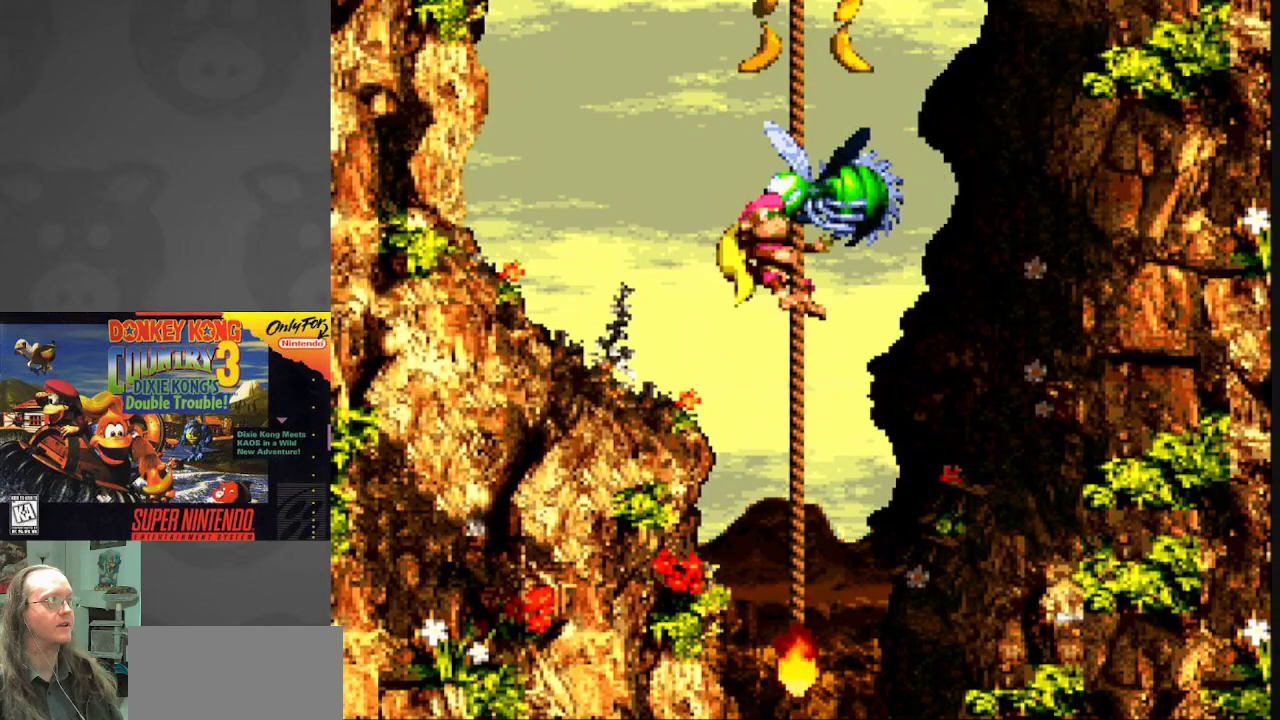
{"buttons": ["Y"], "events": [[150, "DPAD_DOWN", "up"]]}
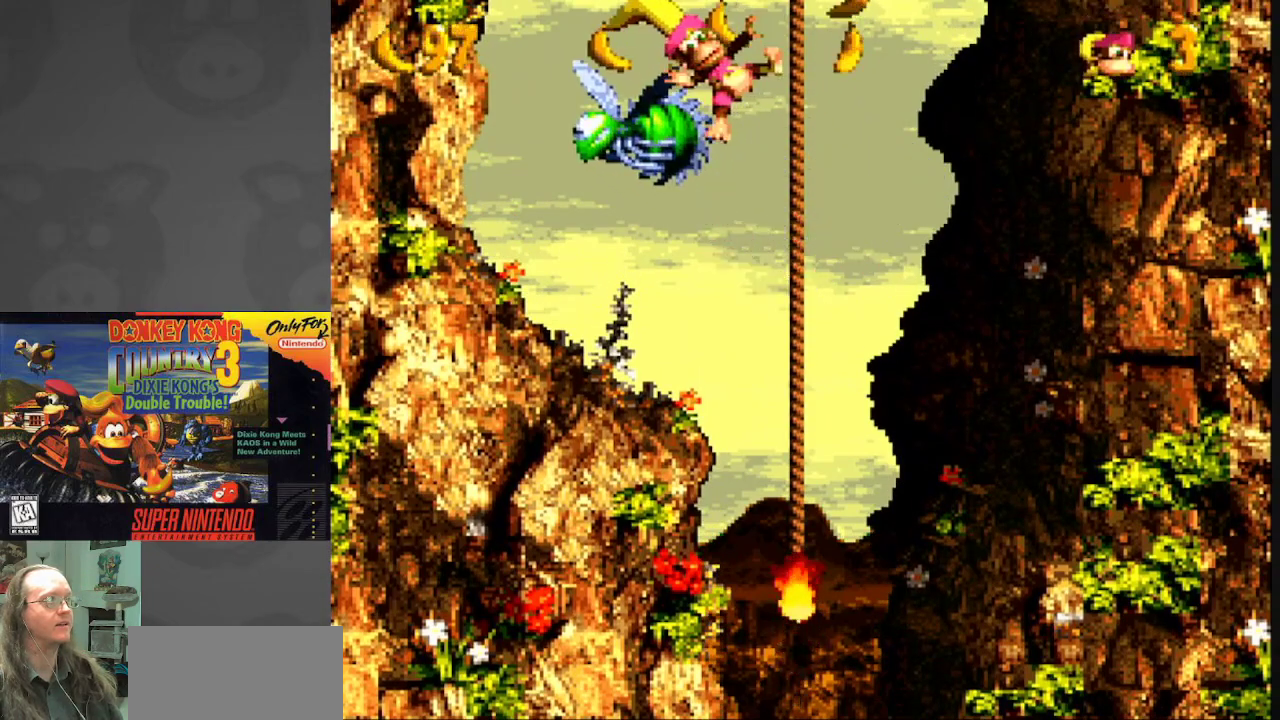
{"buttons": ["Y"], "events": []}